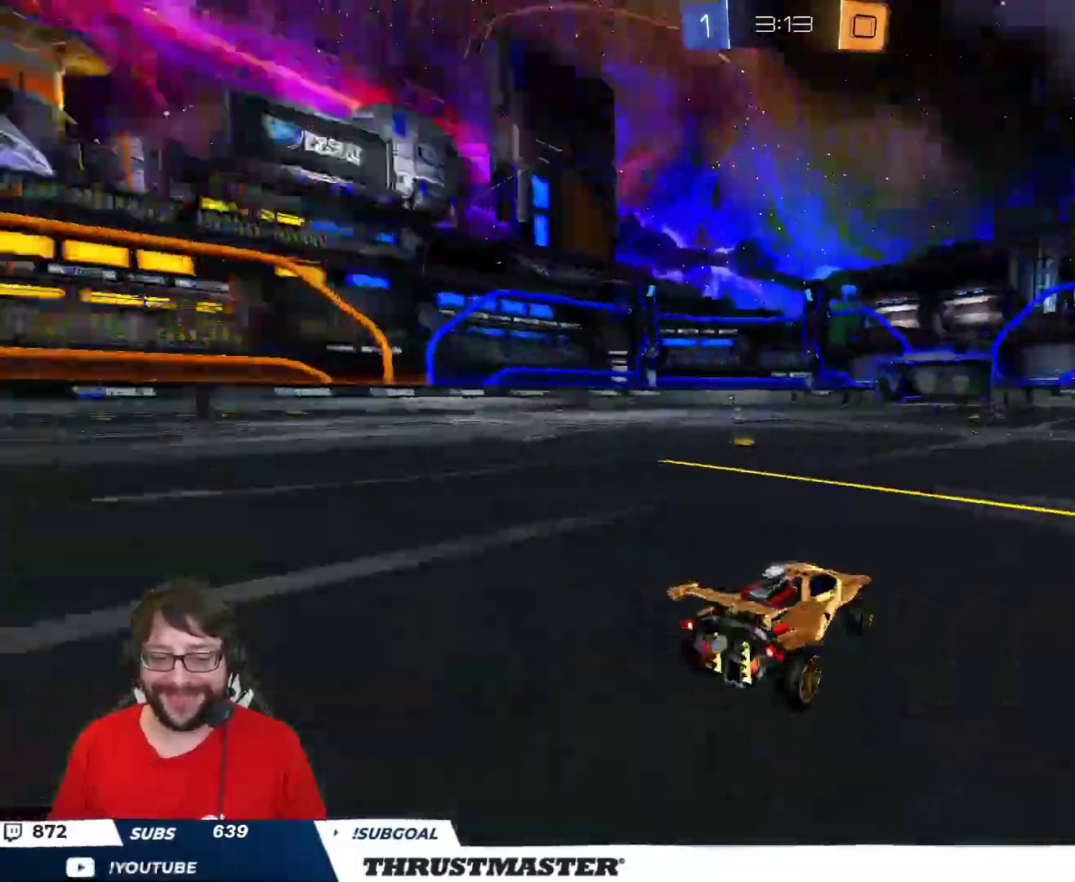
Gameplay with a controller (Xbox layout); each line is a JSON object with the inputs held at the frame after it. "events" lists button and stick changes between this image and that frame as [ms after this image, input, new state], when the widget could be followed in between.
{"buttons": ["R2"], "left_stick": "right", "right_stick": "center", "events": [[267, "left_stick", "right"]]}
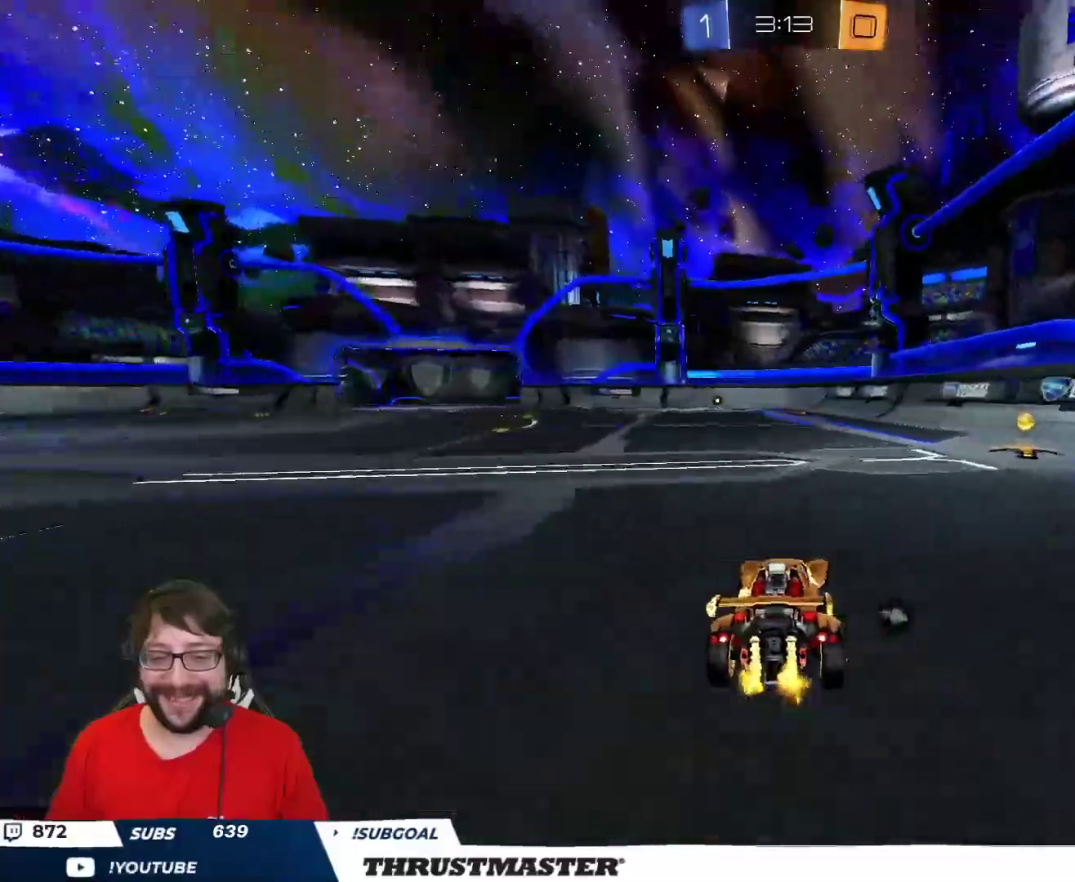
{"buttons": ["L2", "R2"], "left_stick": "up-left", "right_stick": "center", "events": [[67, "Y", "down"], [100, "B", "down"], [250, "Y", "up"], [383, "left_stick", "up-left"], [450, "B", "up"], [500, "L2", "down"]]}
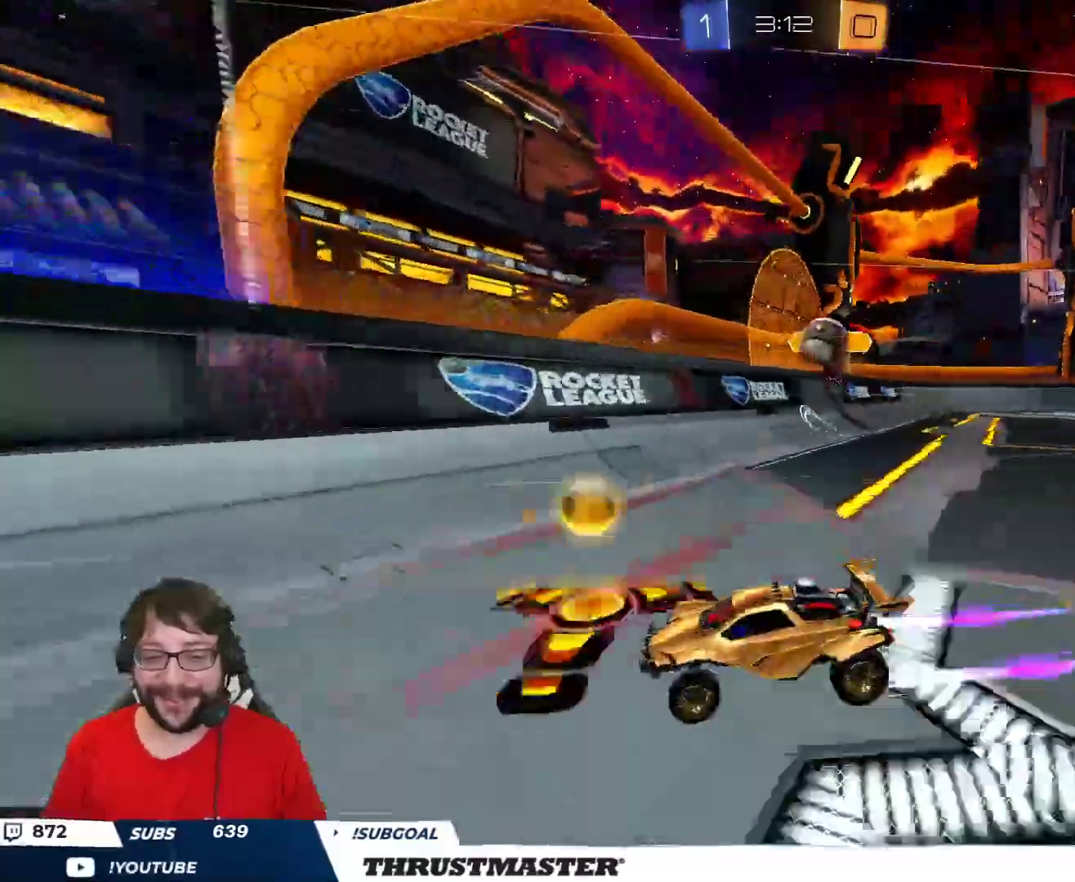
{"buttons": ["B", "R2"], "left_stick": "left", "right_stick": "center", "events": [[67, "L2", "up"], [283, "B", "down"], [317, "left_stick", "left"]]}
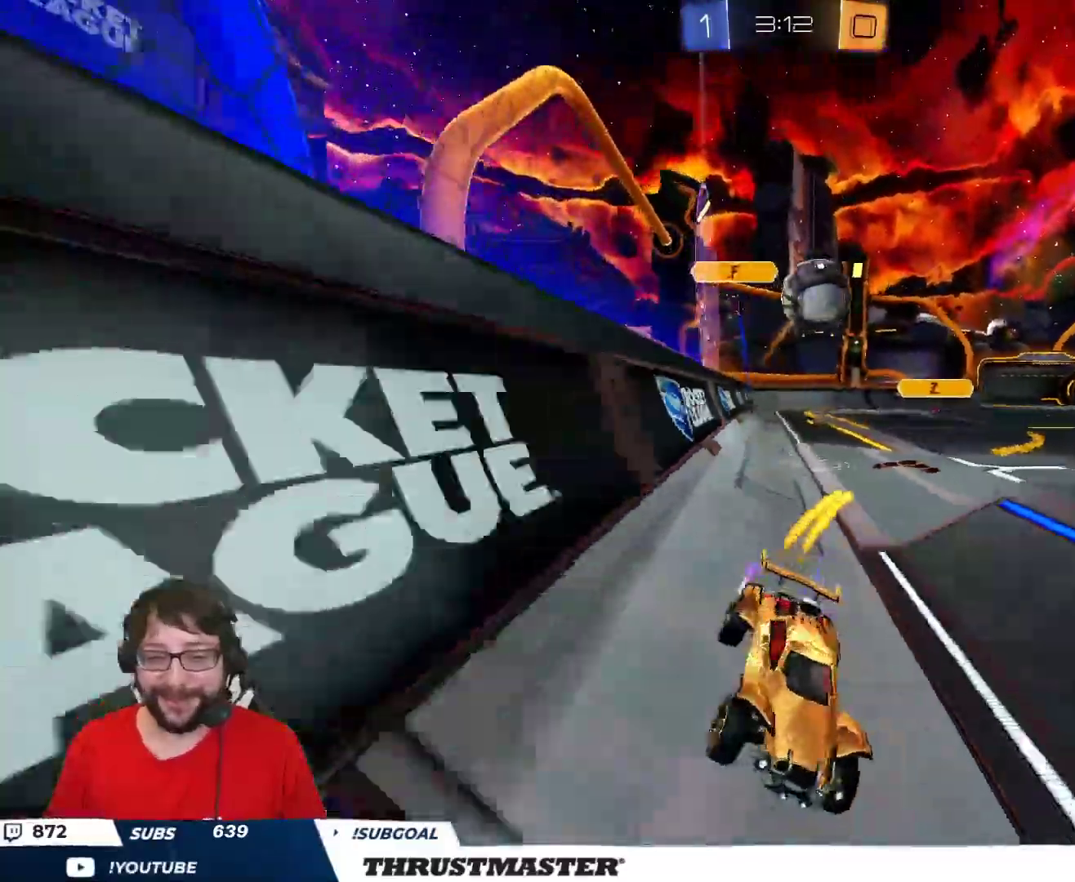
{"buttons": [], "left_stick": "center", "right_stick": "center", "events": [[83, "B", "up"], [117, "left_stick", "center"], [150, "R2", "up"]]}
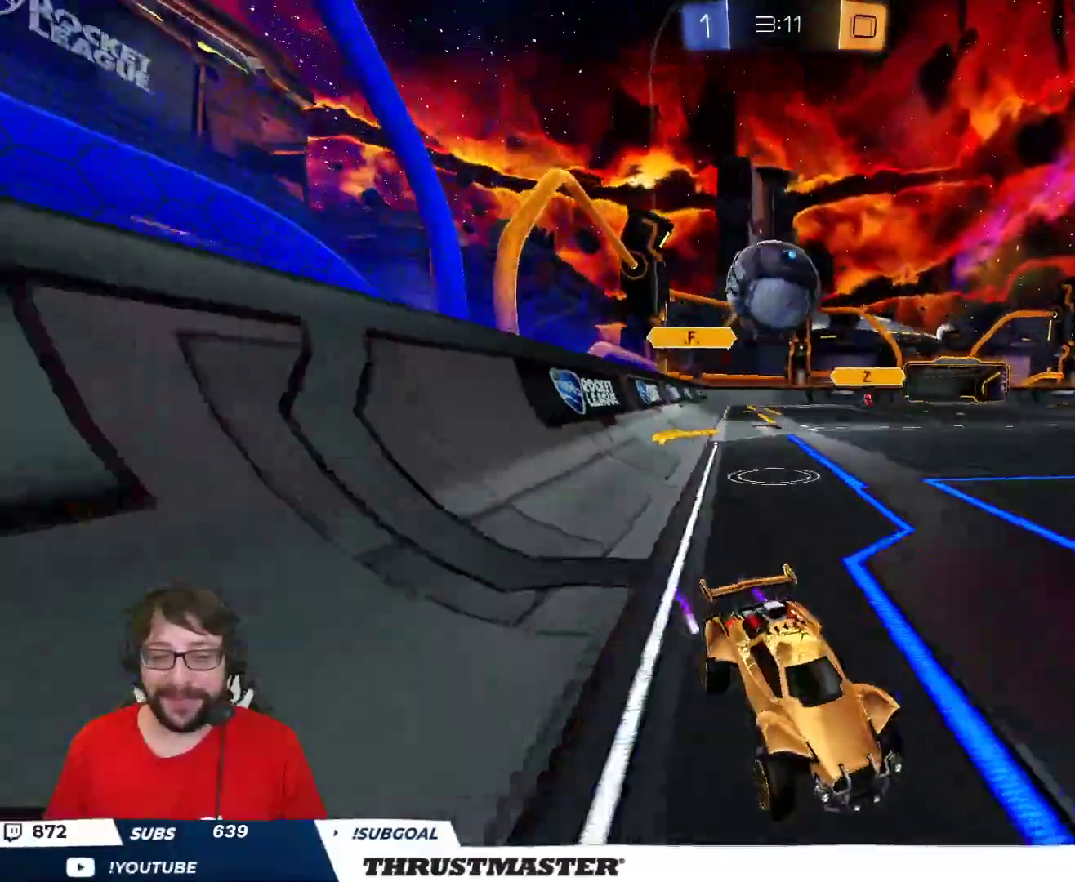
{"buttons": ["L2", "R2"], "left_stick": "down", "right_stick": "center", "events": [[267, "left_stick", "down"], [283, "A", "down"], [367, "A", "up"], [417, "A", "down"], [433, "R2", "down"], [450, "L2", "down"], [500, "A", "up"]]}
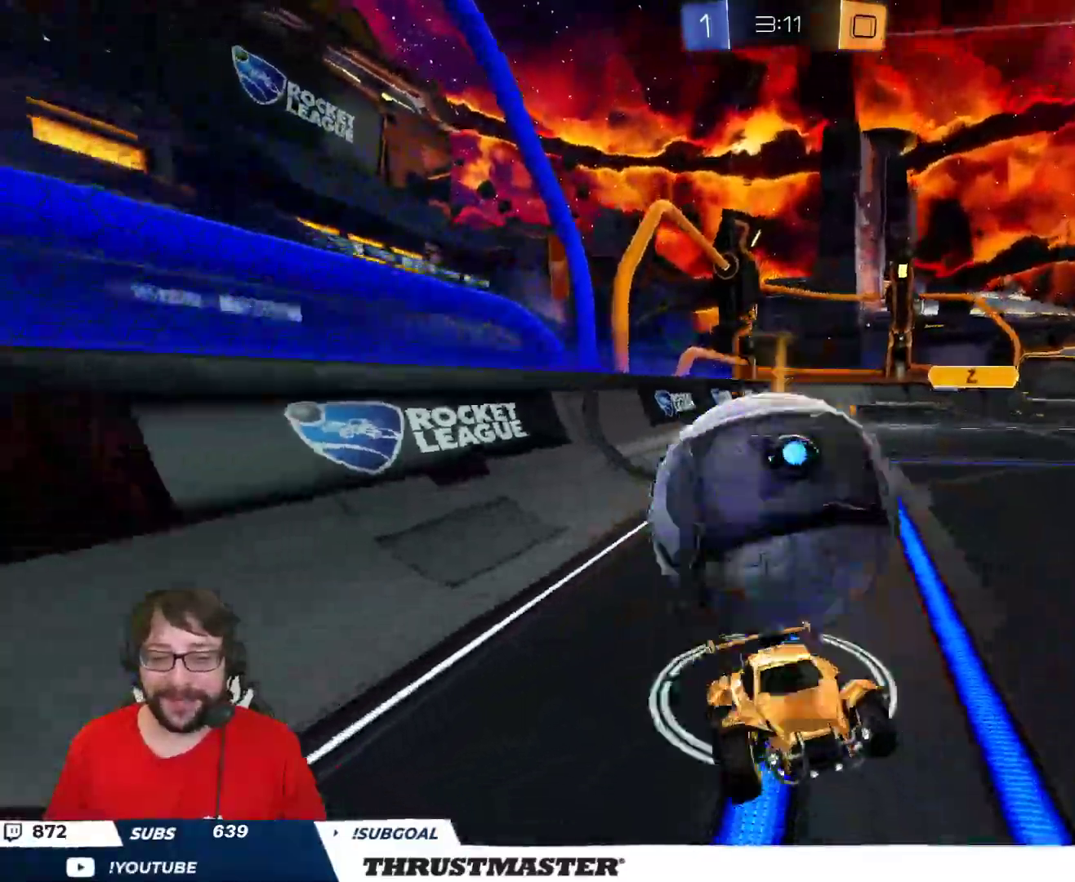
{"buttons": ["L2", "R2"], "left_stick": "up-right", "right_stick": "center", "events": [[67, "left_stick", "right"], [83, "B", "down"], [83, "Y", "down"], [250, "Y", "up"], [283, "left_stick", "up-right"], [317, "B", "up"], [383, "Y", "down"], [450, "Y", "up"]]}
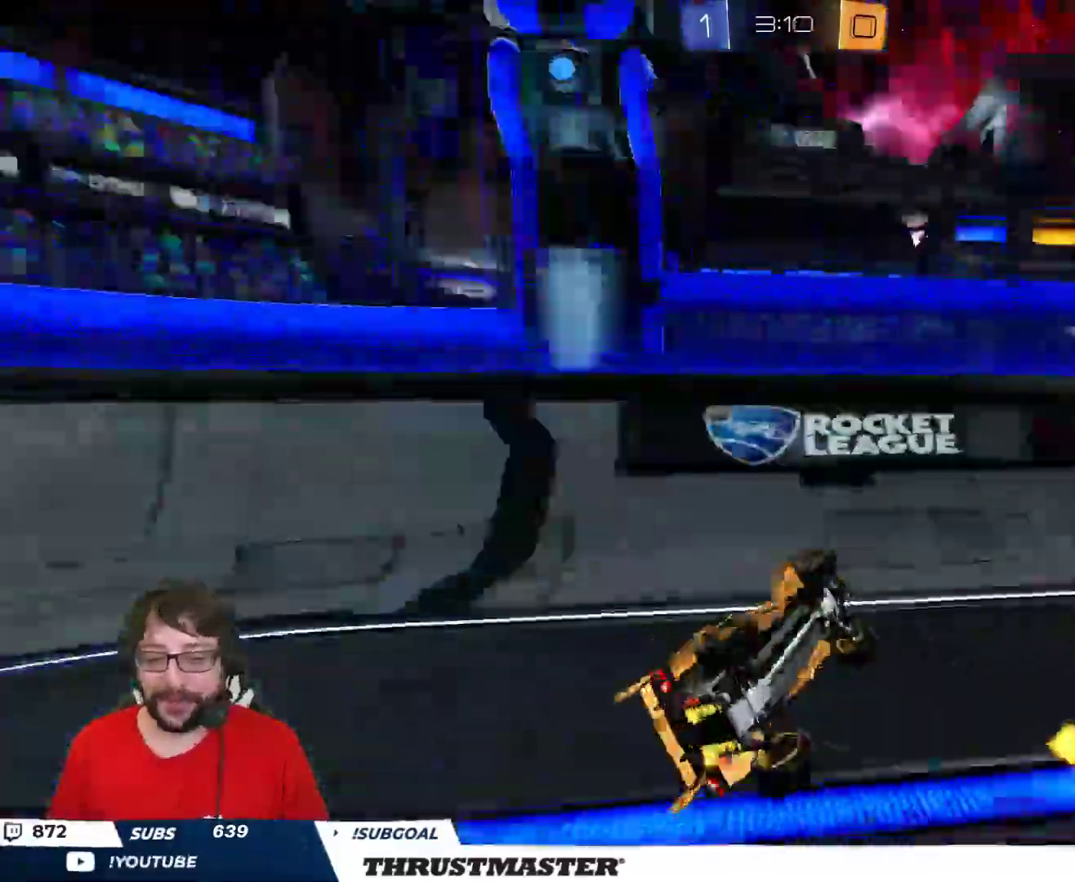
{"buttons": ["R2"], "left_stick": "up-right", "right_stick": "center", "events": [[300, "B", "down"], [350, "L2", "up"], [500, "B", "up"]]}
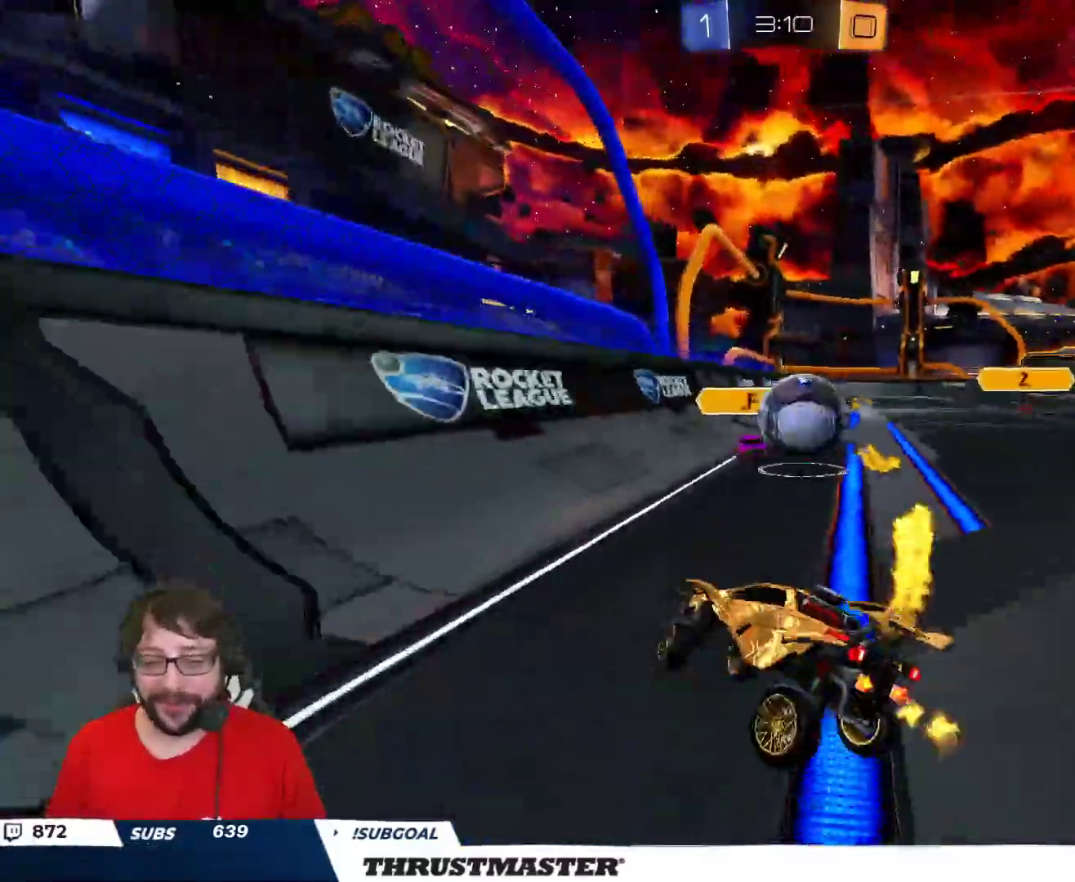
{"buttons": ["R2"], "left_stick": "up-right", "right_stick": "center", "events": [[83, "R2", "up"], [117, "L2", "down"], [133, "R2", "down"], [250, "L2", "up"], [267, "B", "down"], [283, "Y", "down"], [333, "L2", "down"], [400, "L2", "up"], [417, "Y", "up"], [433, "B", "up"]]}
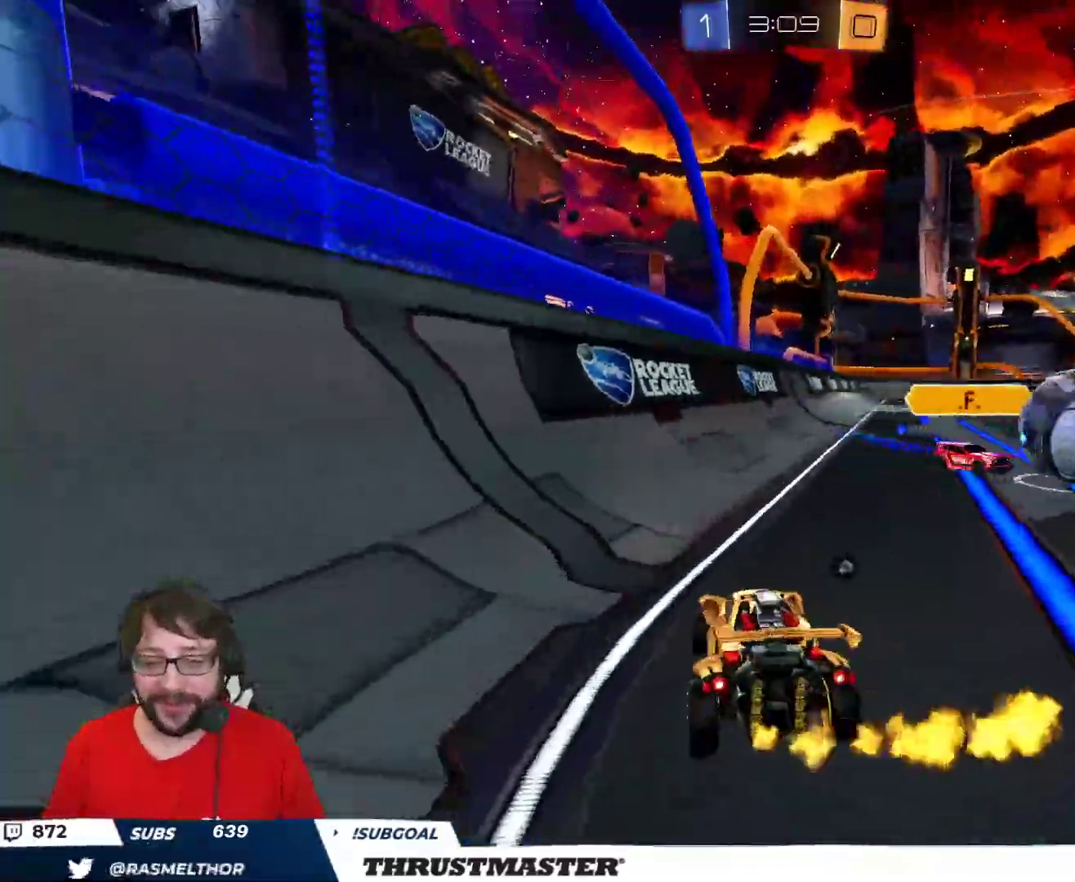
{"buttons": ["R2"], "left_stick": "up-right", "right_stick": "center", "events": []}
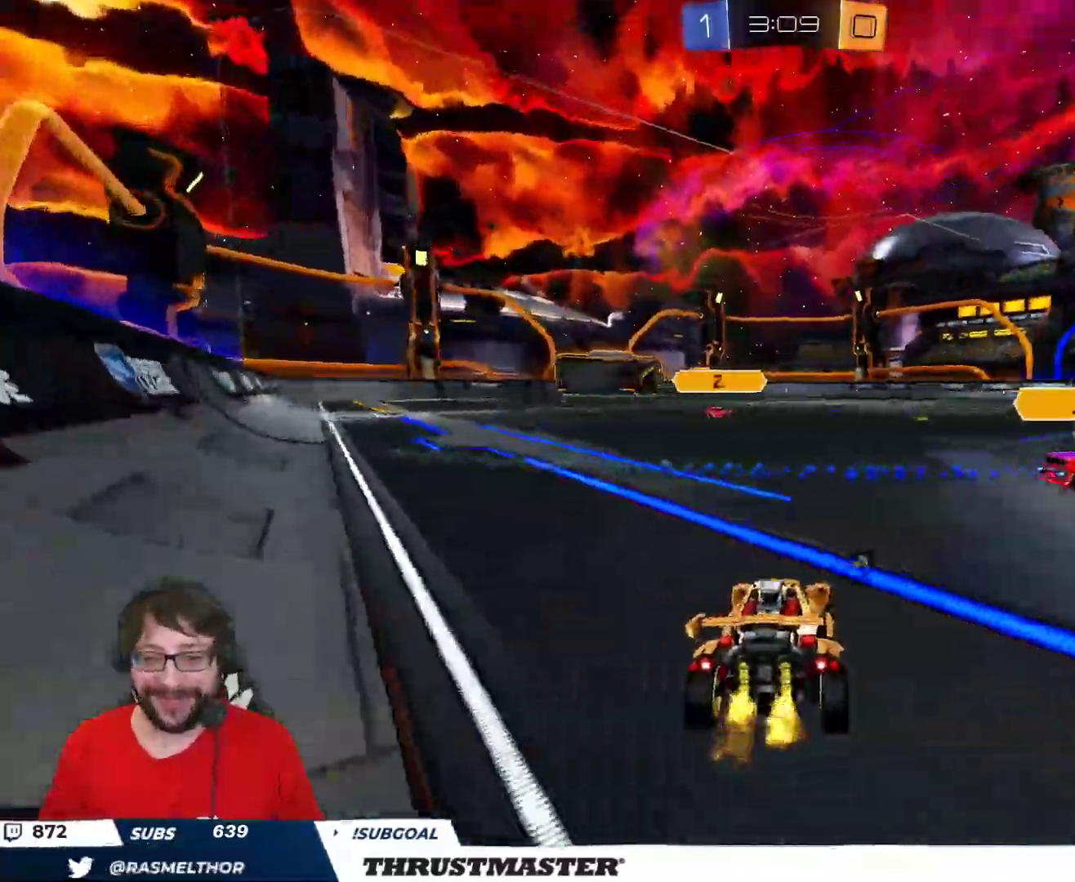
{"buttons": ["B", "R2"], "left_stick": "up-right", "right_stick": "center", "events": [[500, "B", "down"]]}
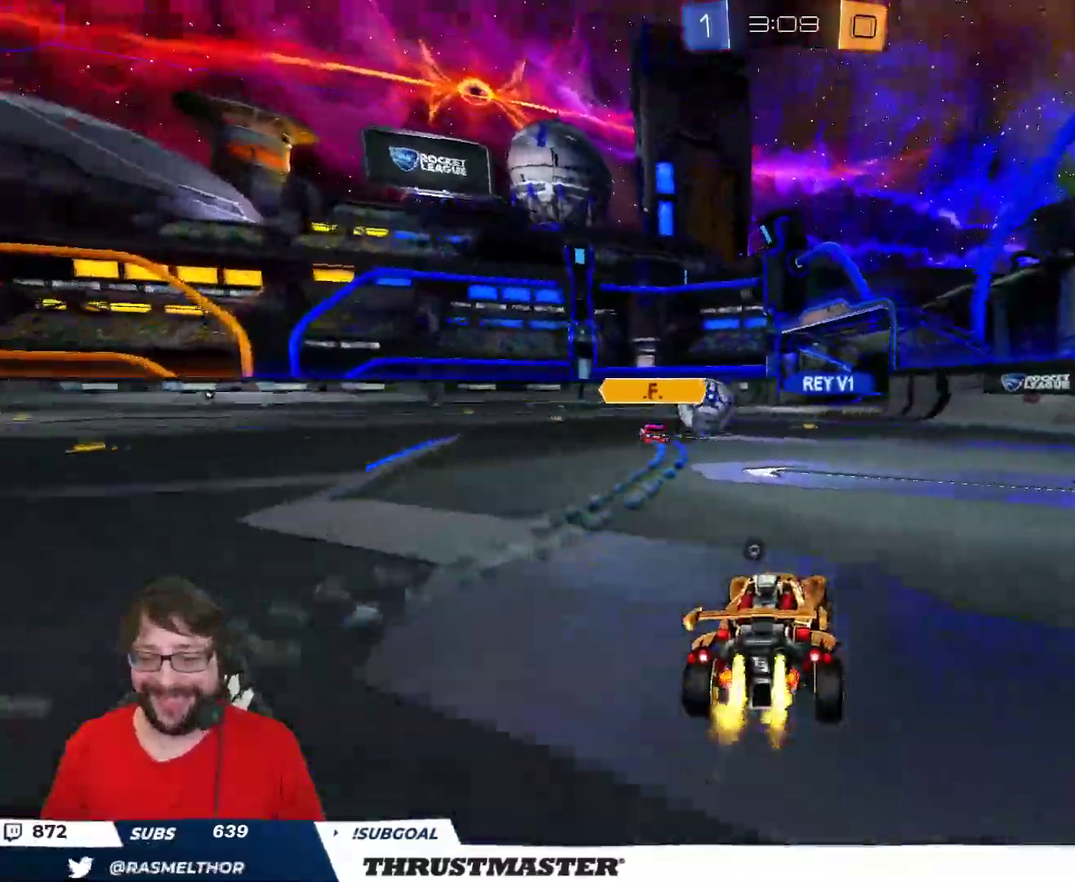
{"buttons": ["A", "B", "L2", "R2"], "left_stick": "up", "right_stick": "center", "events": [[133, "left_stick", "center"], [217, "left_stick", "left"], [250, "B", "up"], [317, "left_stick", "up"], [333, "A", "down"], [333, "B", "down"], [367, "L2", "down"], [400, "A", "up"], [467, "A", "down"]]}
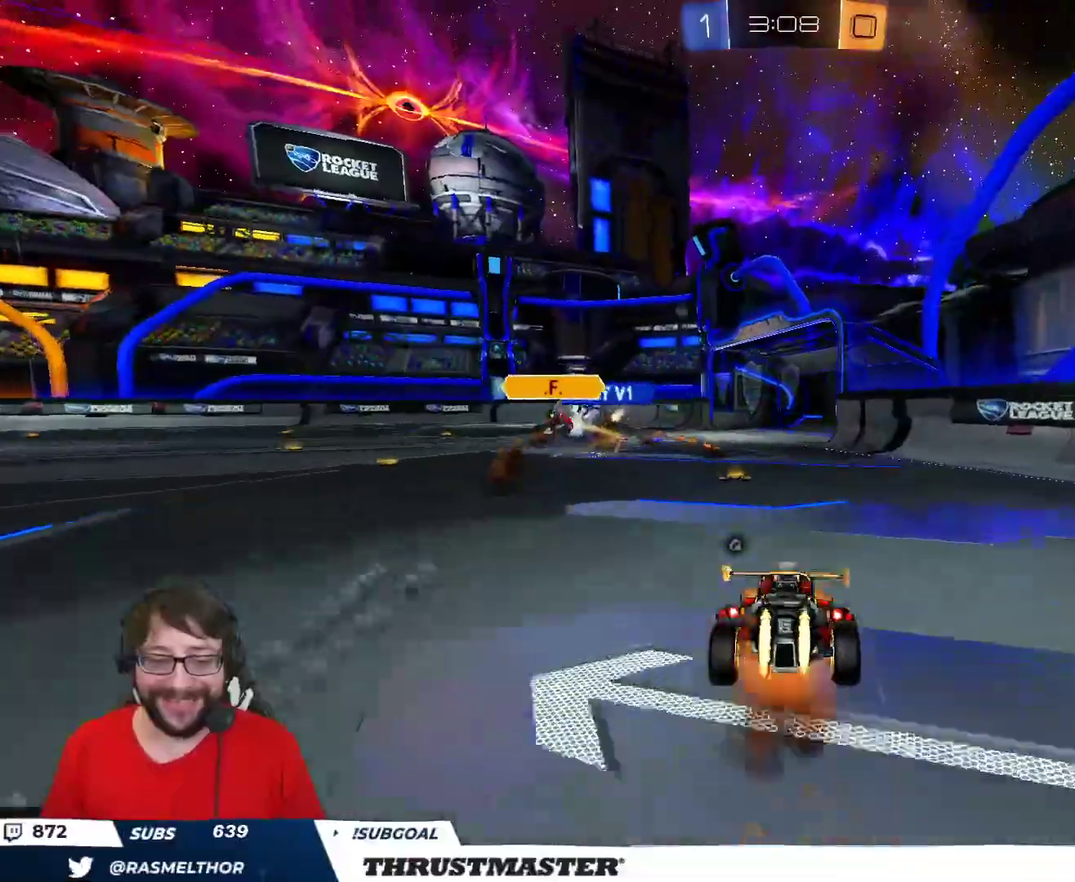
{"buttons": [], "left_stick": "up", "right_stick": "center", "events": [[33, "A", "up"], [50, "B", "up"], [100, "Y", "down"], [117, "L2", "up"], [150, "Y", "up"], [233, "R2", "up"]]}
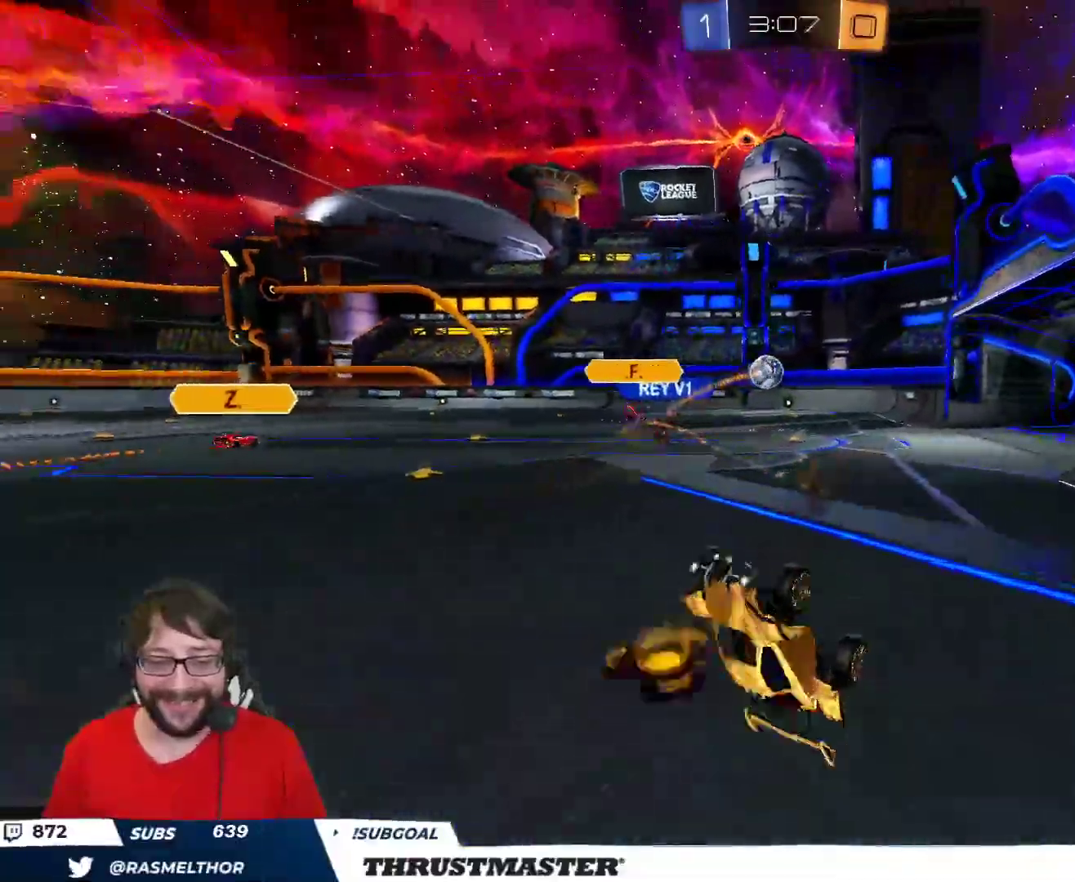
{"buttons": [], "left_stick": "up", "right_stick": "center", "events": [[33, "Y", "down"], [100, "Y", "up"], [233, "Y", "down"], [300, "Y", "up"]]}
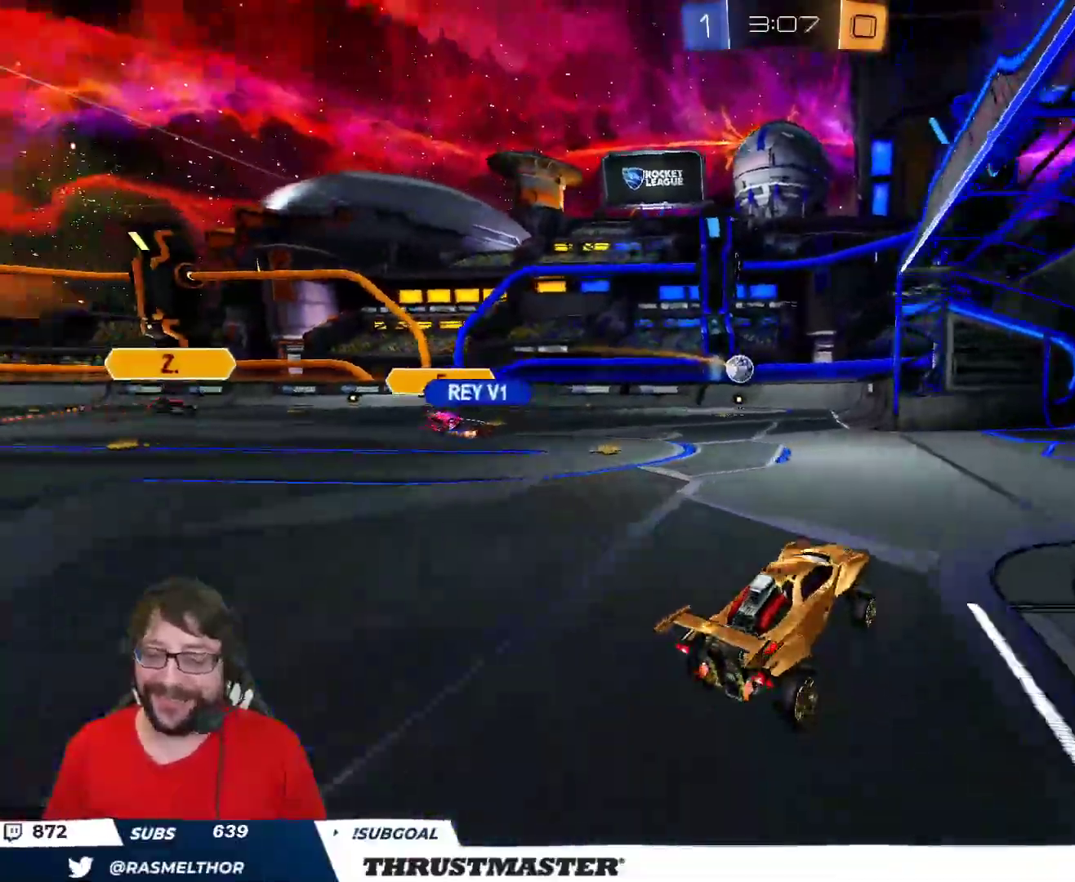
{"buttons": [], "left_stick": "center", "right_stick": "center", "events": [[100, "left_stick", "left"], [167, "left_stick", "down-left"], [233, "R2", "down"], [383, "left_stick", "center"], [400, "R2", "up"]]}
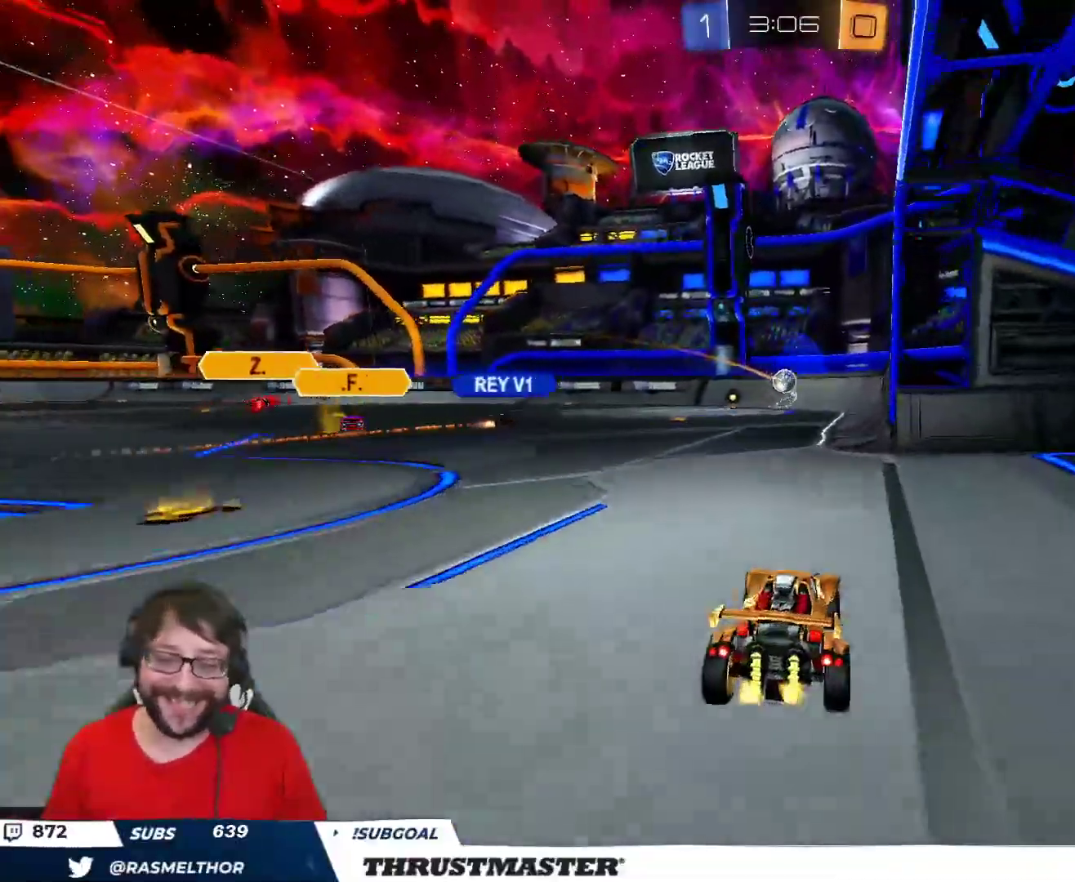
{"buttons": ["R2"], "left_stick": "up-left", "right_stick": "center", "events": [[50, "left_stick", "up-left"], [200, "left_stick", "center"], [233, "R2", "down"], [500, "left_stick", "up-left"]]}
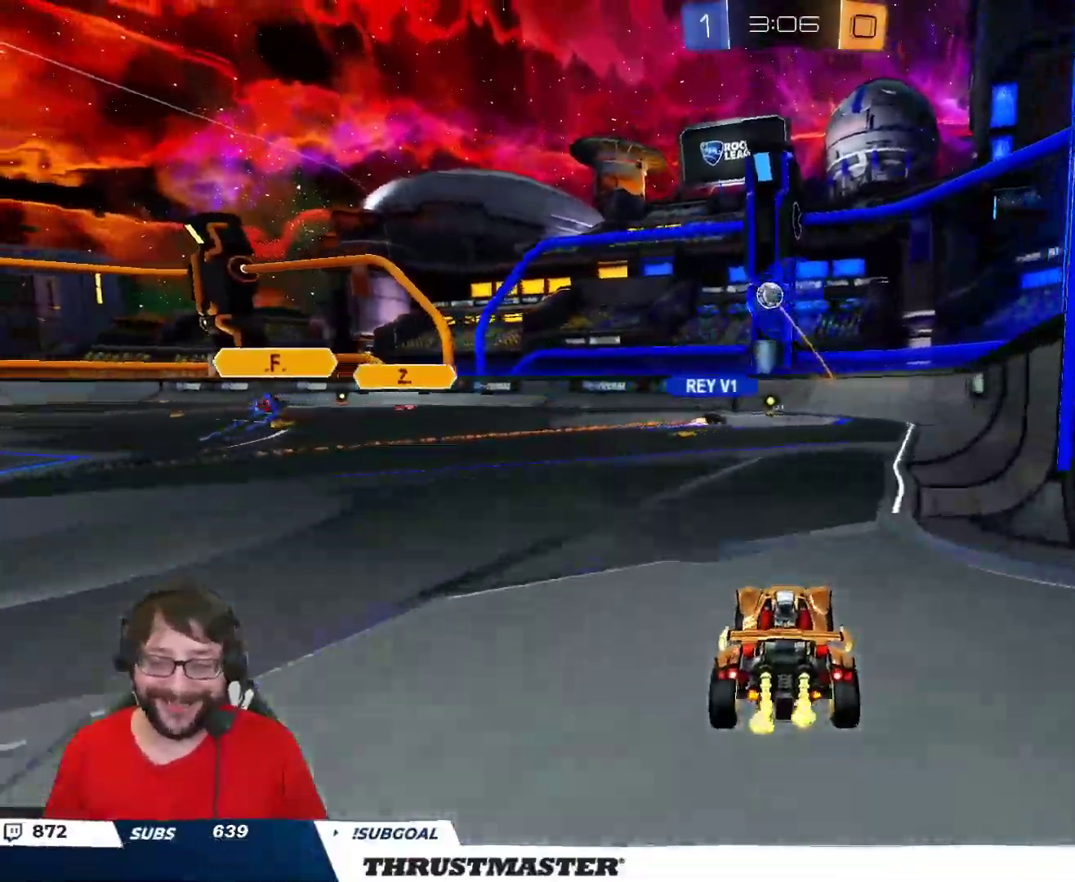
{"buttons": ["R2"], "left_stick": "right", "right_stick": "center", "events": [[133, "left_stick", "center"], [467, "left_stick", "right"]]}
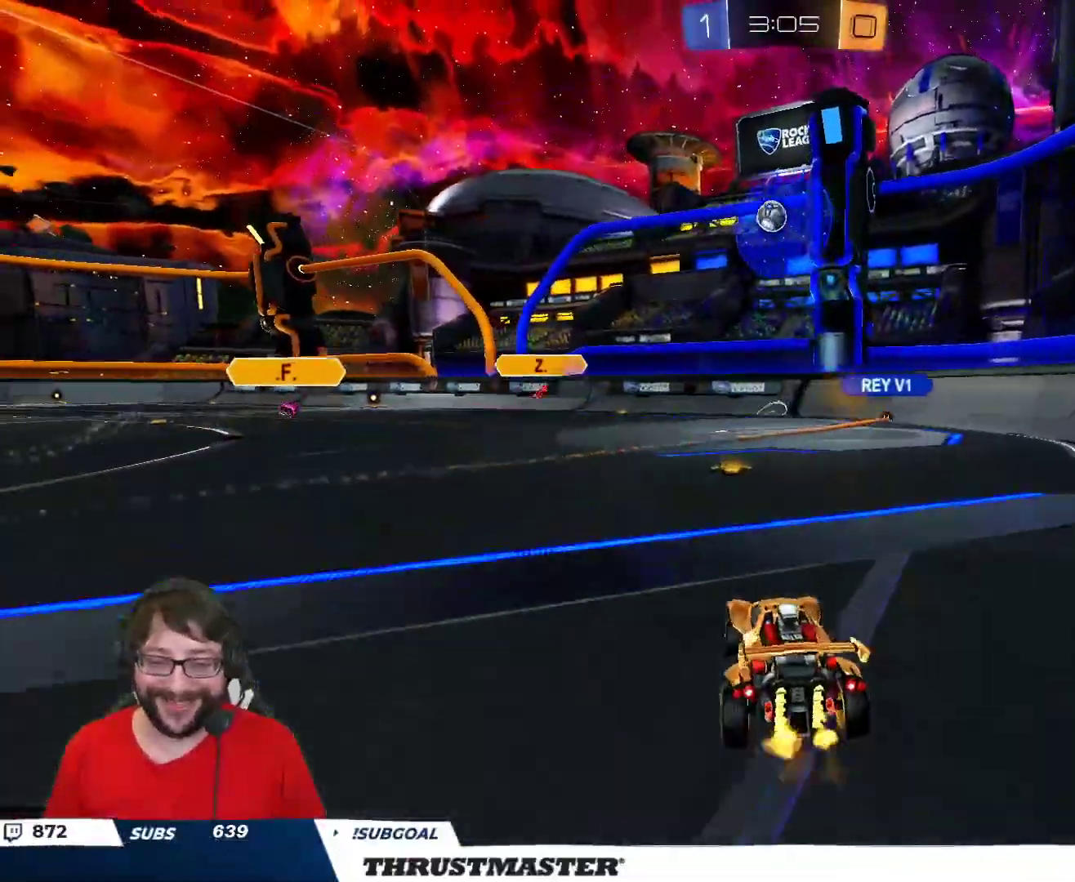
{"buttons": [], "left_stick": "left", "right_stick": "center", "events": [[117, "left_stick", "up-left"], [200, "L2", "down"], [333, "L2", "up"], [367, "R2", "up"], [367, "left_stick", "left"], [400, "L2", "down"], [500, "L2", "up"]]}
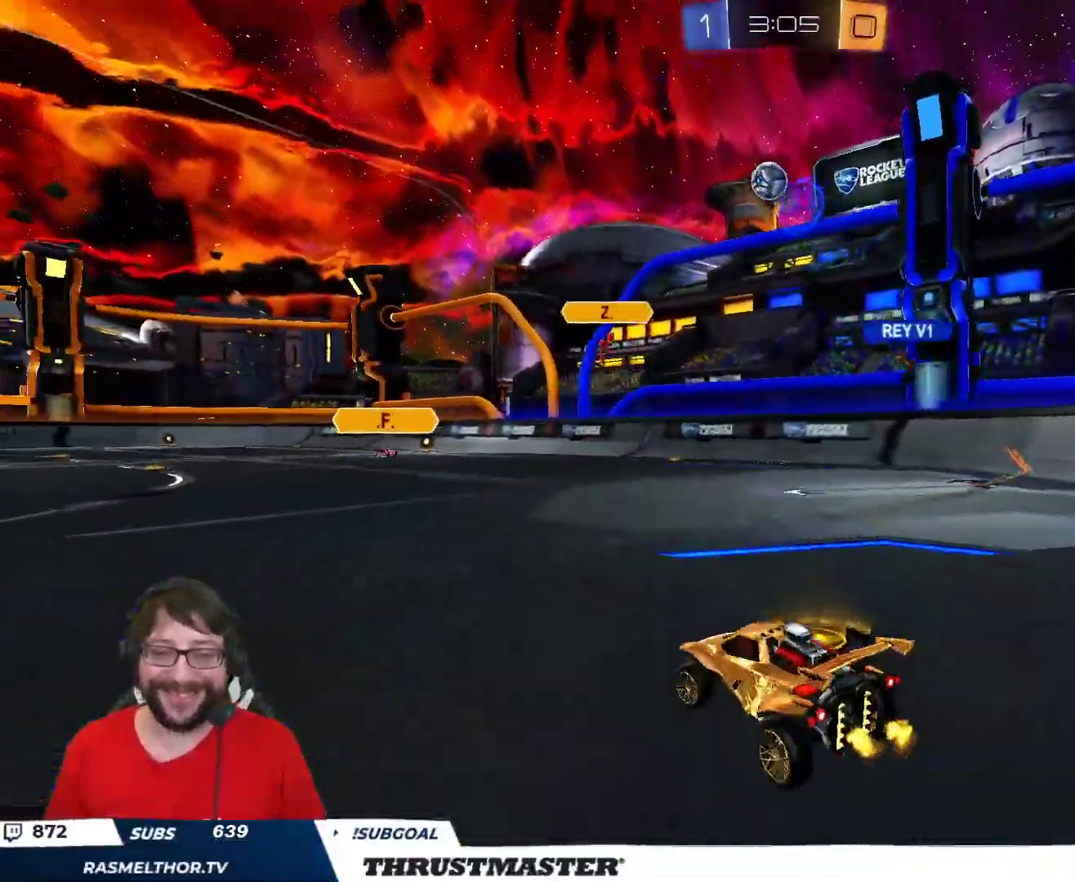
{"buttons": ["B", "R2"], "left_stick": "left", "right_stick": "center", "events": [[33, "R2", "down"], [317, "B", "down"]]}
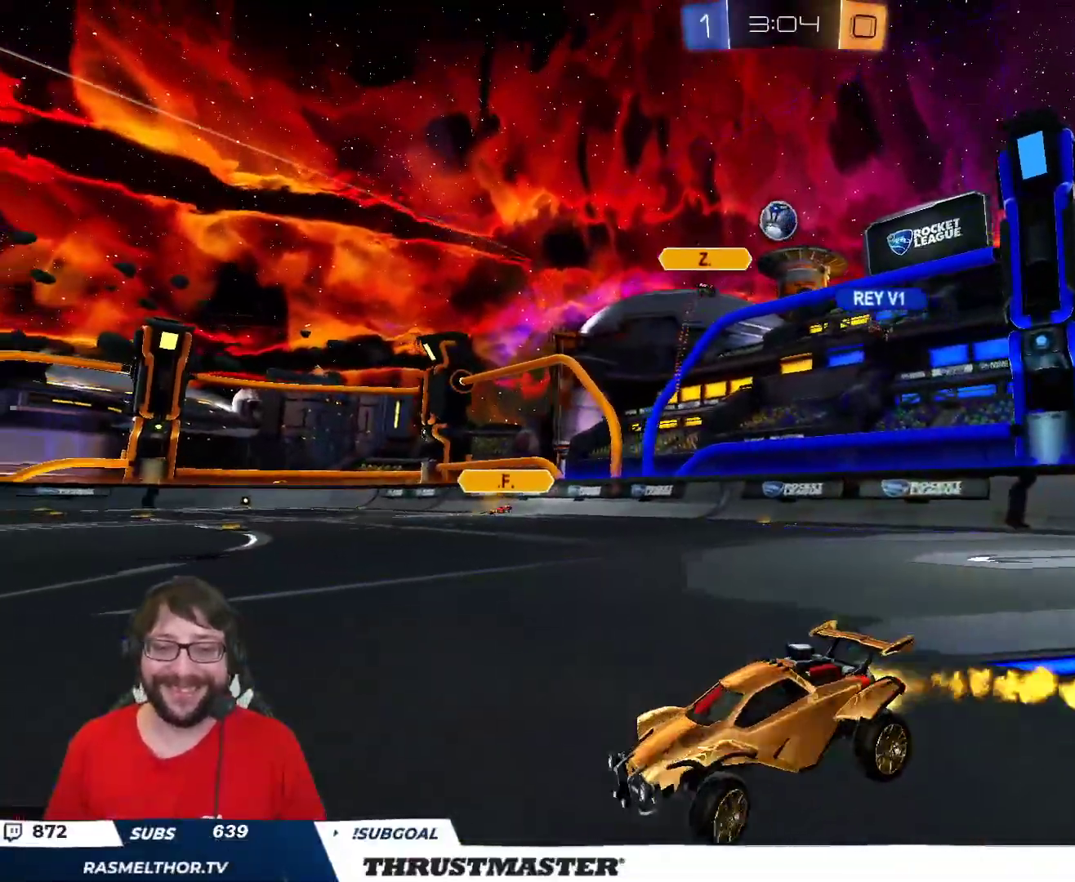
{"buttons": [], "left_stick": "left", "right_stick": "center", "events": [[50, "B", "up"], [500, "R2", "up"]]}
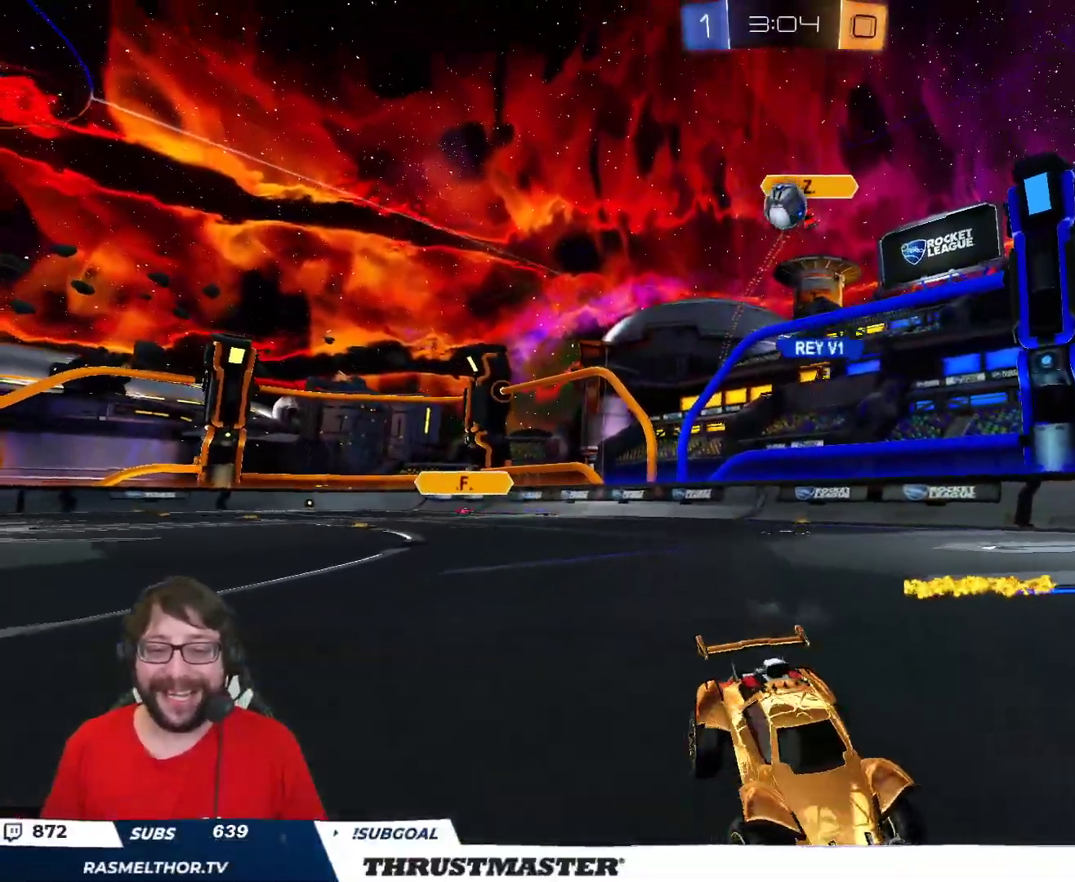
{"buttons": ["R2"], "left_stick": "center", "right_stick": "center", "events": [[33, "left_stick", "right"], [83, "left_stick", "center"], [150, "R2", "down"], [167, "left_stick", "right"], [350, "left_stick", "center"], [383, "A", "down"], [383, "B", "down"], [417, "left_stick", "down"], [483, "A", "up"], [500, "B", "up"], [500, "left_stick", "center"]]}
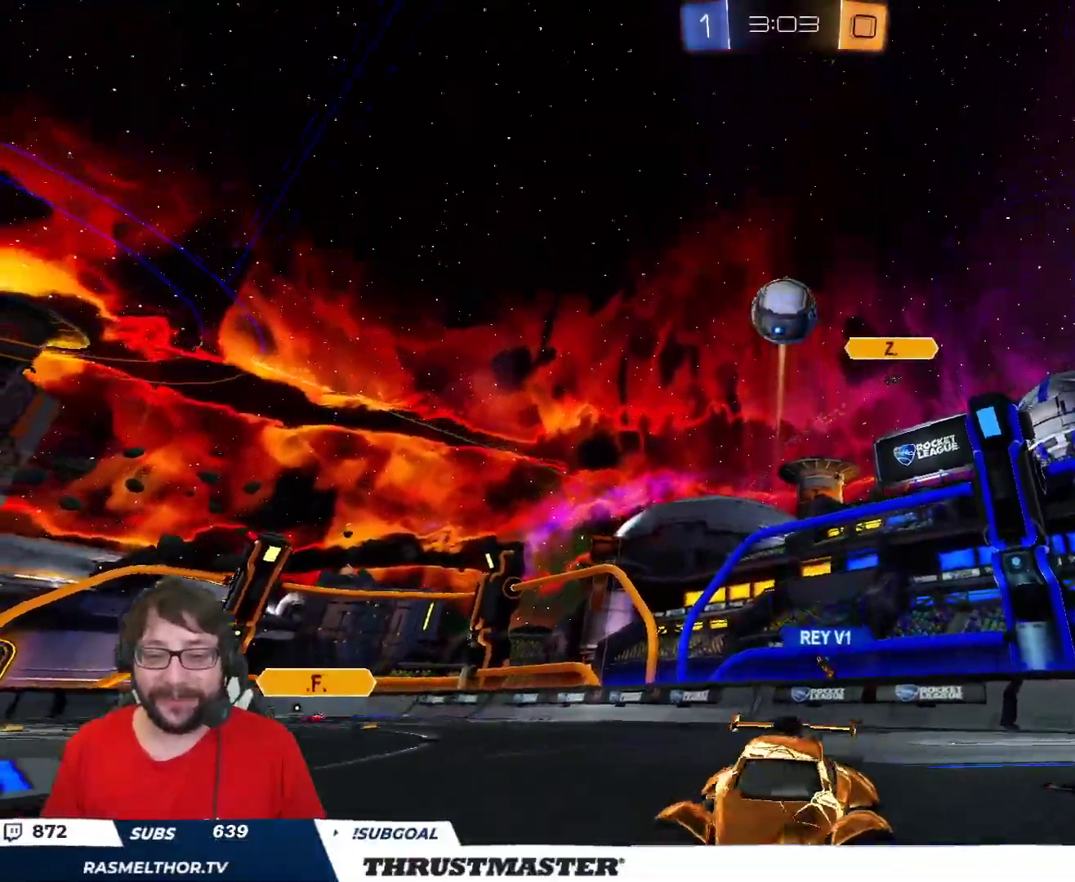
{"buttons": ["B", "L2", "R2"], "left_stick": "up-right", "right_stick": "center", "events": [[17, "B", "down"], [33, "A", "down"], [67, "left_stick", "down"], [117, "A", "up"], [133, "B", "up"], [300, "B", "down"], [417, "L2", "down"], [467, "left_stick", "up-right"]]}
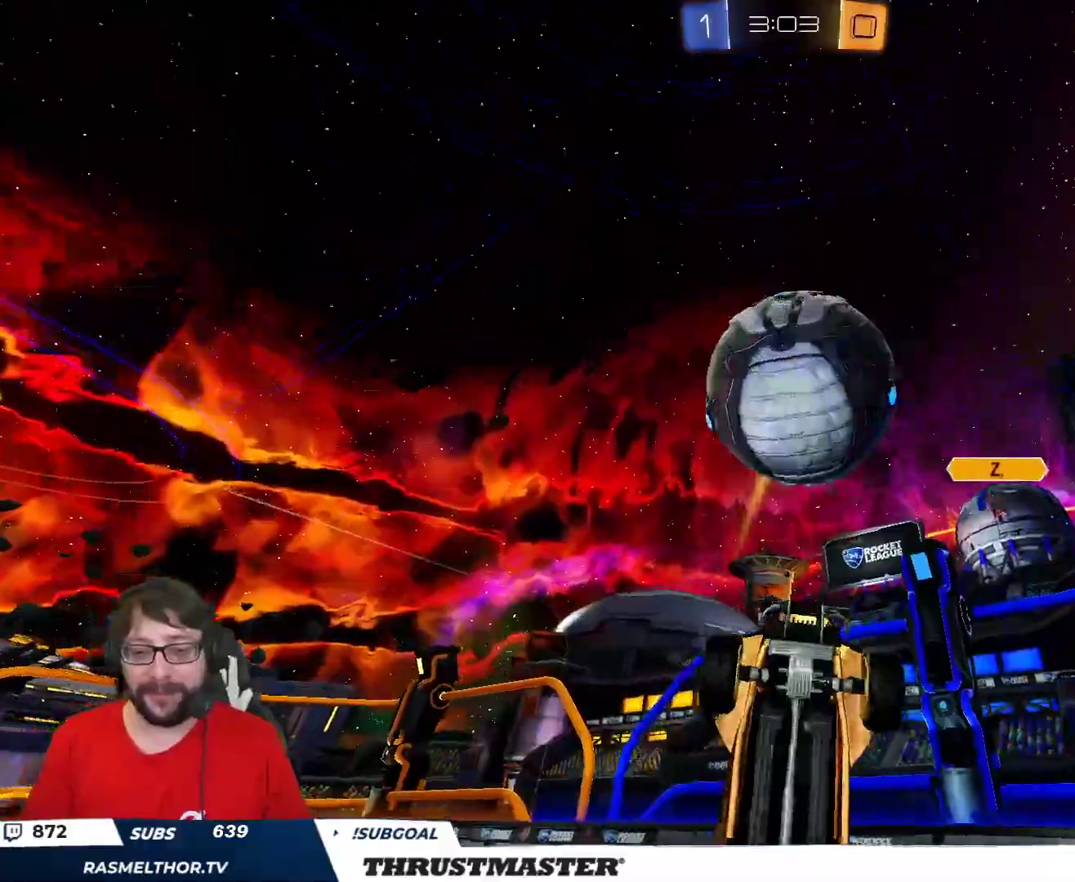
{"buttons": ["L2"], "left_stick": "down", "right_stick": "center", "events": [[183, "B", "up"], [233, "R2", "up"], [233, "left_stick", "down-right"], [283, "left_stick", "right"], [483, "left_stick", "down"]]}
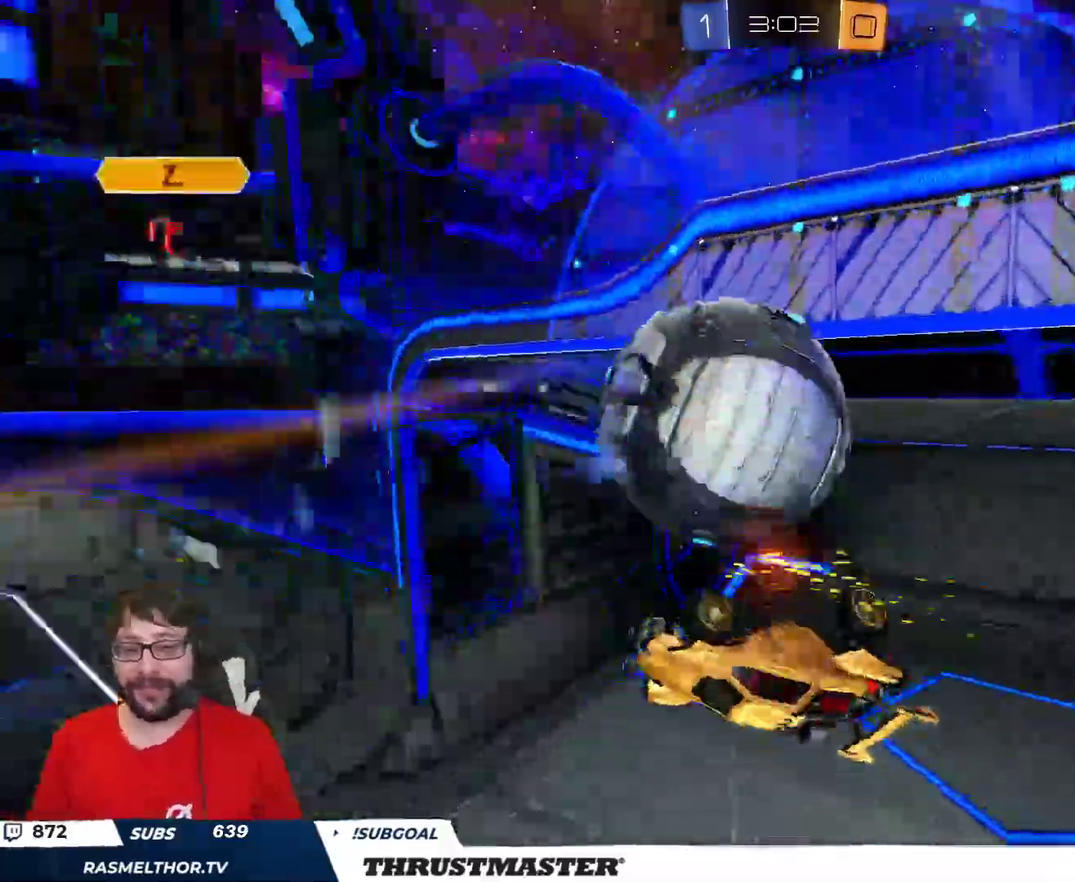
{"buttons": ["L2"], "left_stick": "left", "right_stick": "center", "events": [[217, "left_stick", "down-right"], [500, "left_stick", "left"]]}
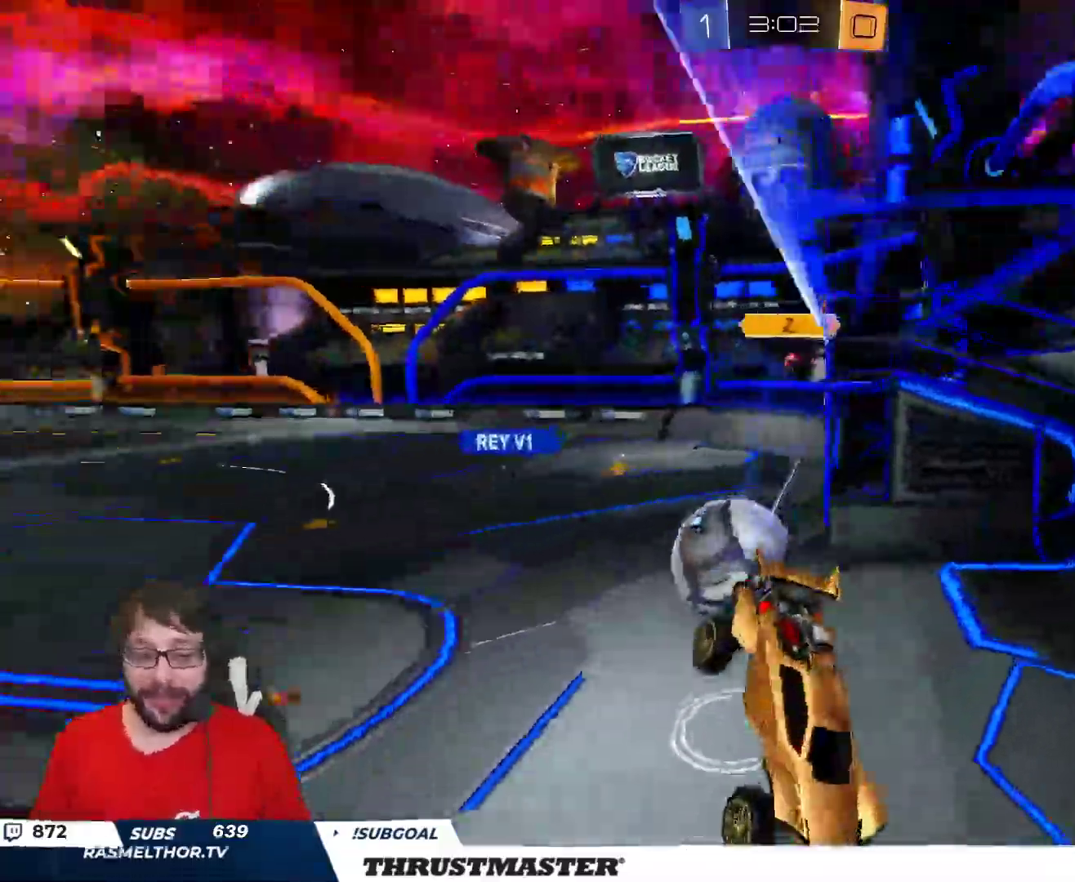
{"buttons": ["R2"], "left_stick": "left", "right_stick": "center", "events": [[117, "L2", "up"], [350, "R2", "down"]]}
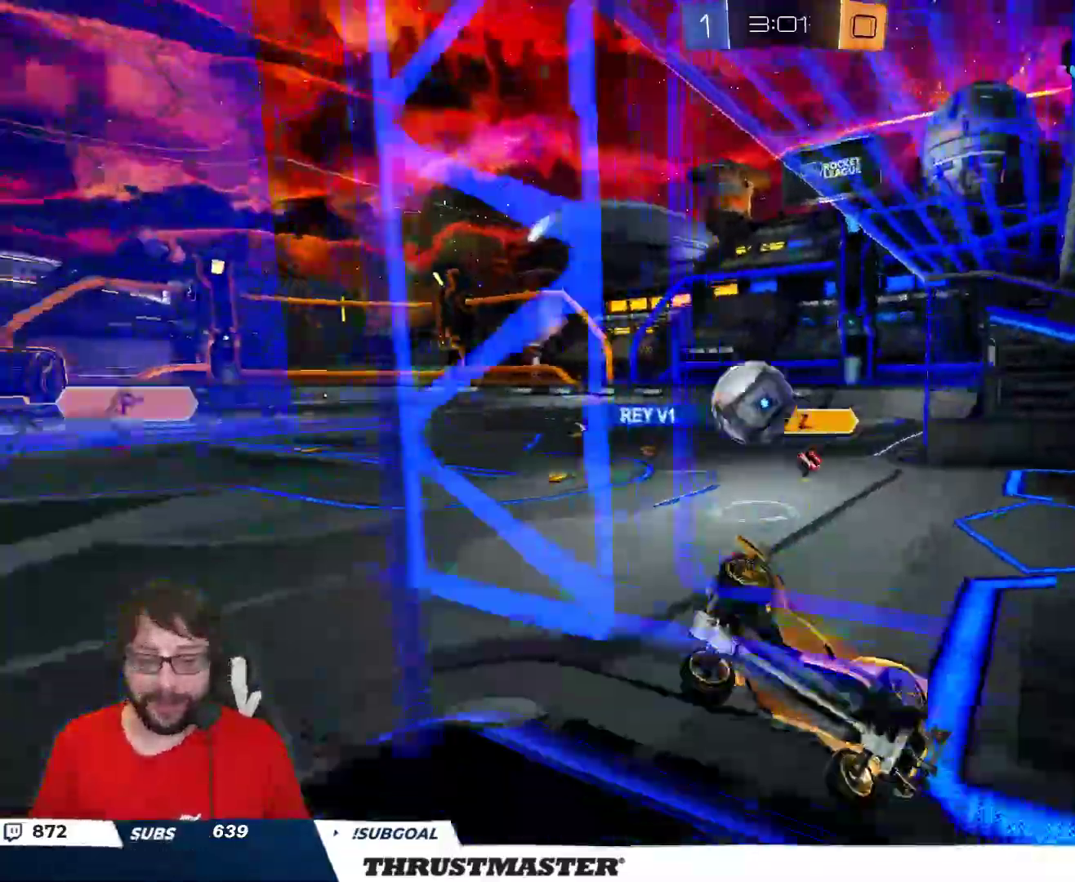
{"buttons": ["R2"], "left_stick": "left", "right_stick": "center", "events": [[317, "L2", "down"], [367, "R2", "up"], [433, "R2", "down"], [450, "L2", "up"]]}
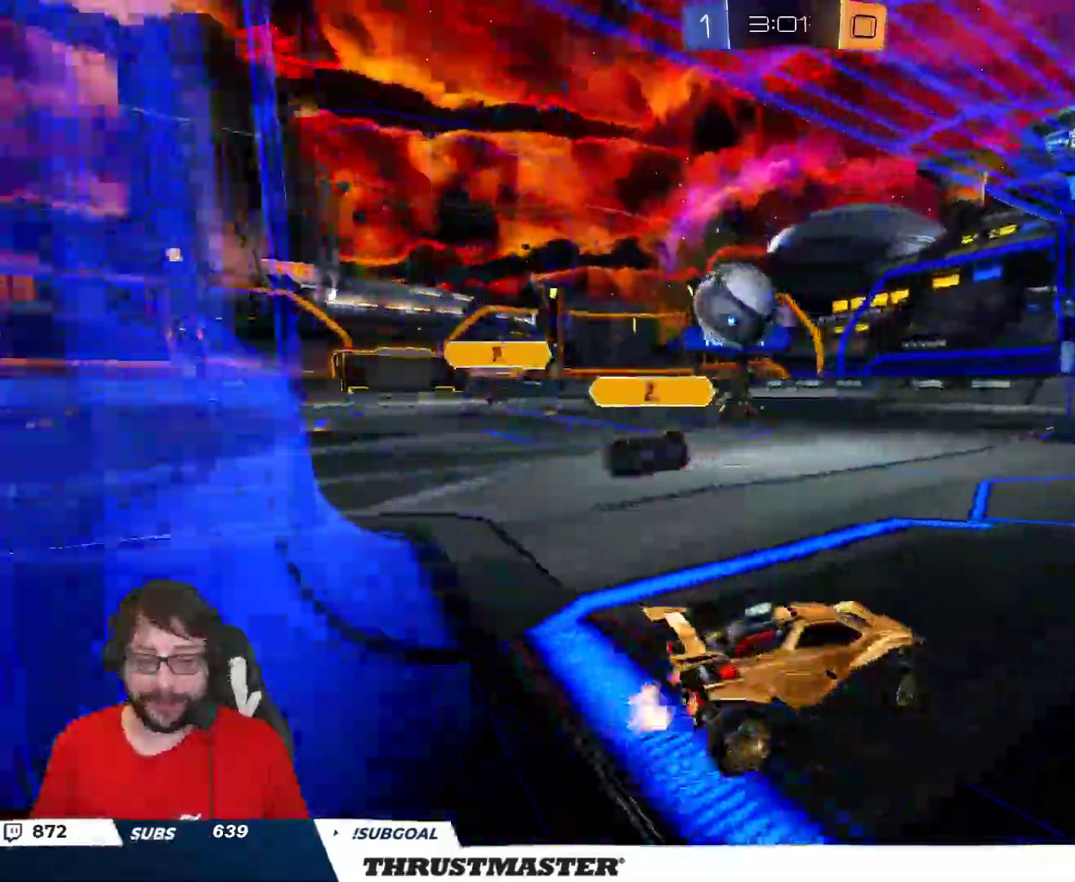
{"buttons": ["R2"], "left_stick": "left", "right_stick": "center", "events": []}
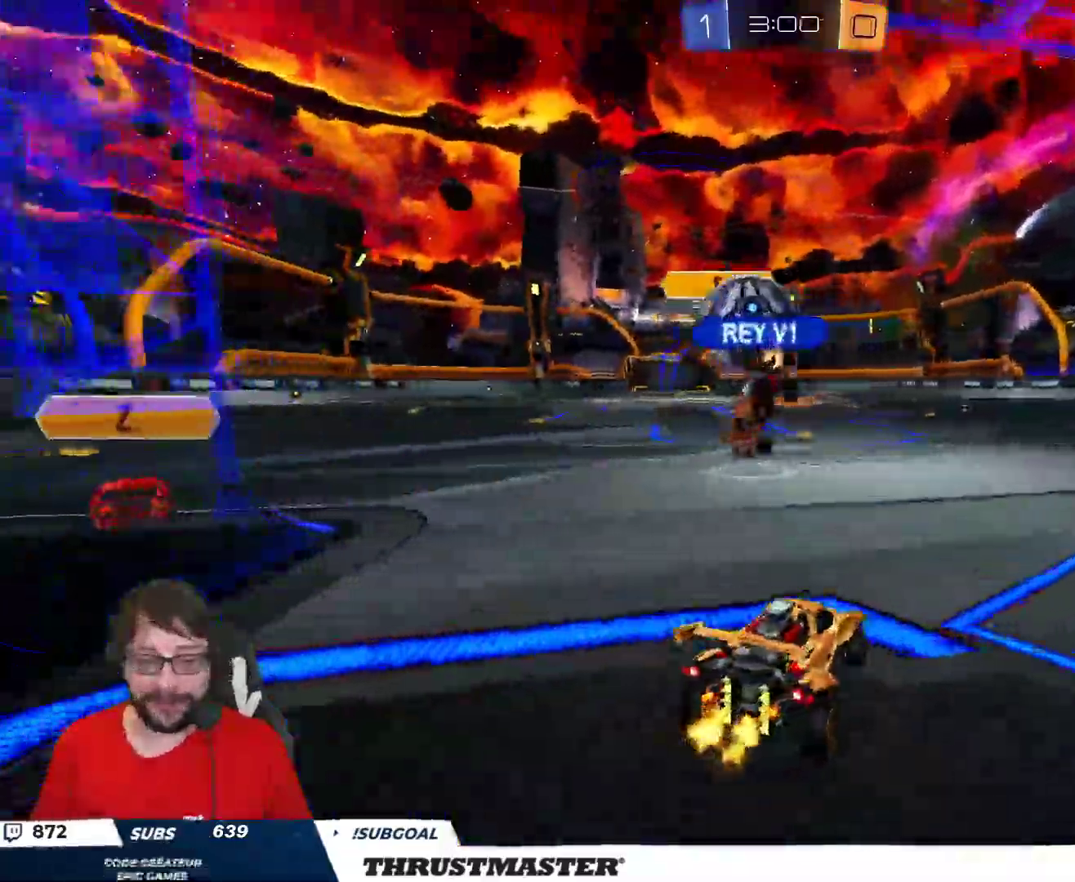
{"buttons": [], "left_stick": "center", "right_stick": "center", "events": [[17, "R2", "up"], [83, "left_stick", "right"], [150, "R2", "down"], [233, "R2", "up"], [267, "left_stick", "left"], [383, "left_stick", "center"]]}